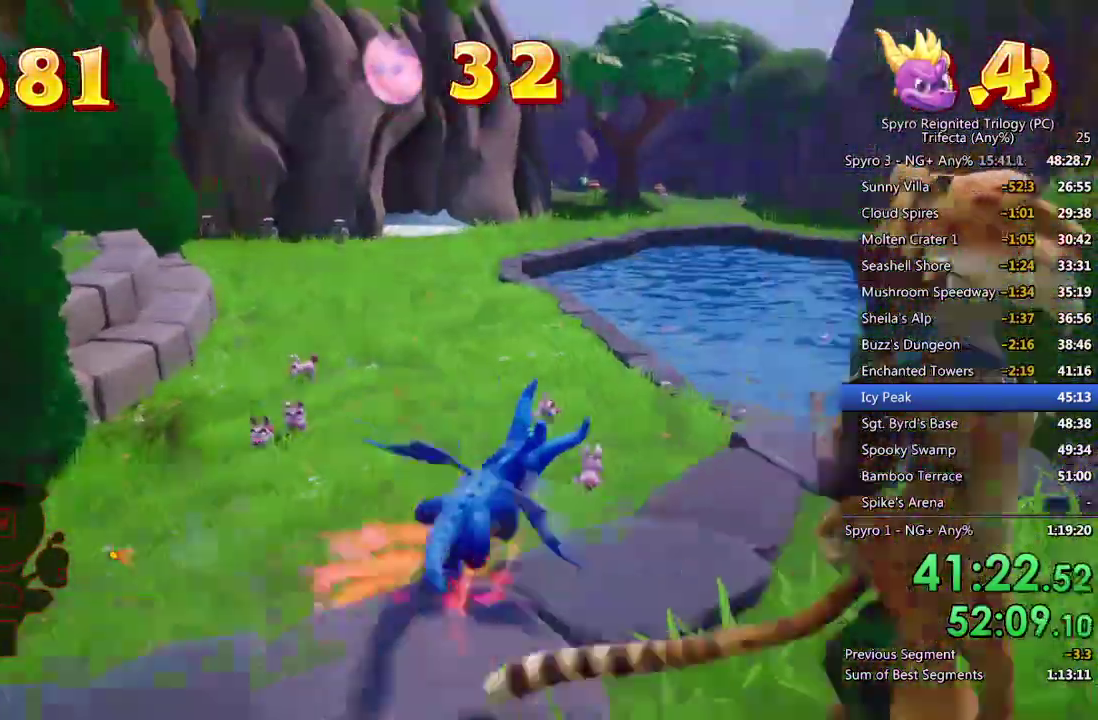
Gameplay with a controller (PlayStation layout); each line is a JSON object with the inputs held at the frame after it. "events" lists button and stick changes between this image and that frame as [ms after this image, input, new state], when the widget could be followed in between. Not read: R1.
{"buttons": ["SQUARE"], "left_stick": "center", "right_stick": "center"}
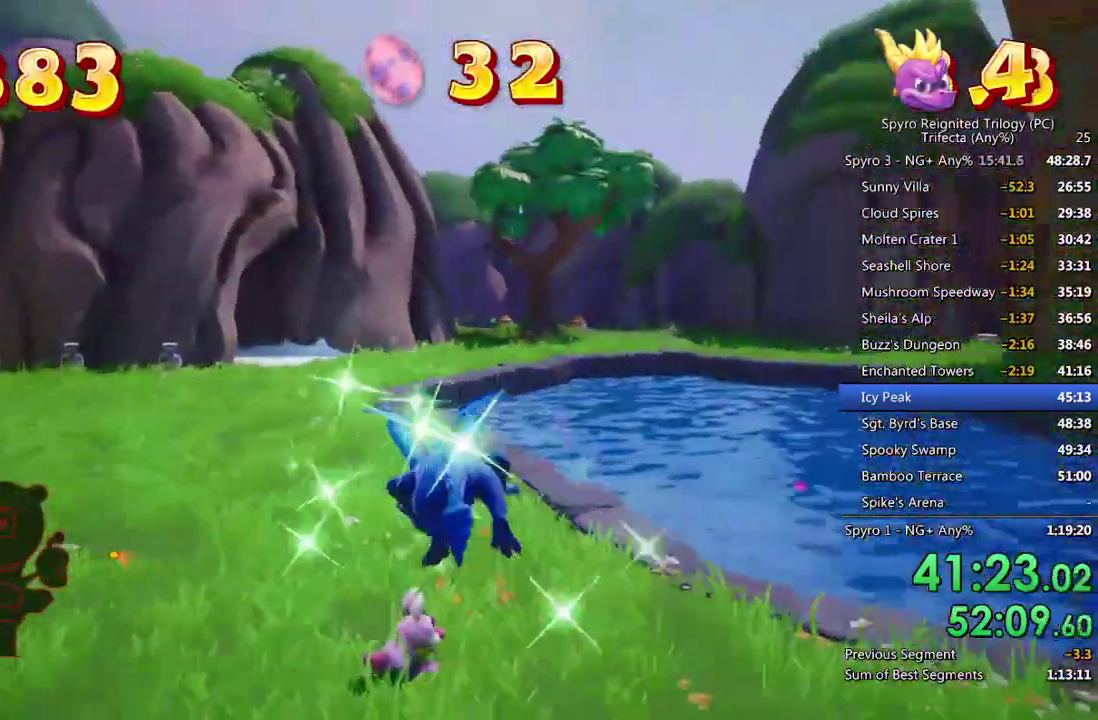
{"buttons": ["SQUARE"], "left_stick": "center", "right_stick": "center", "events": [[383, "left_stick", "left"], [467, "left_stick", "center"]]}
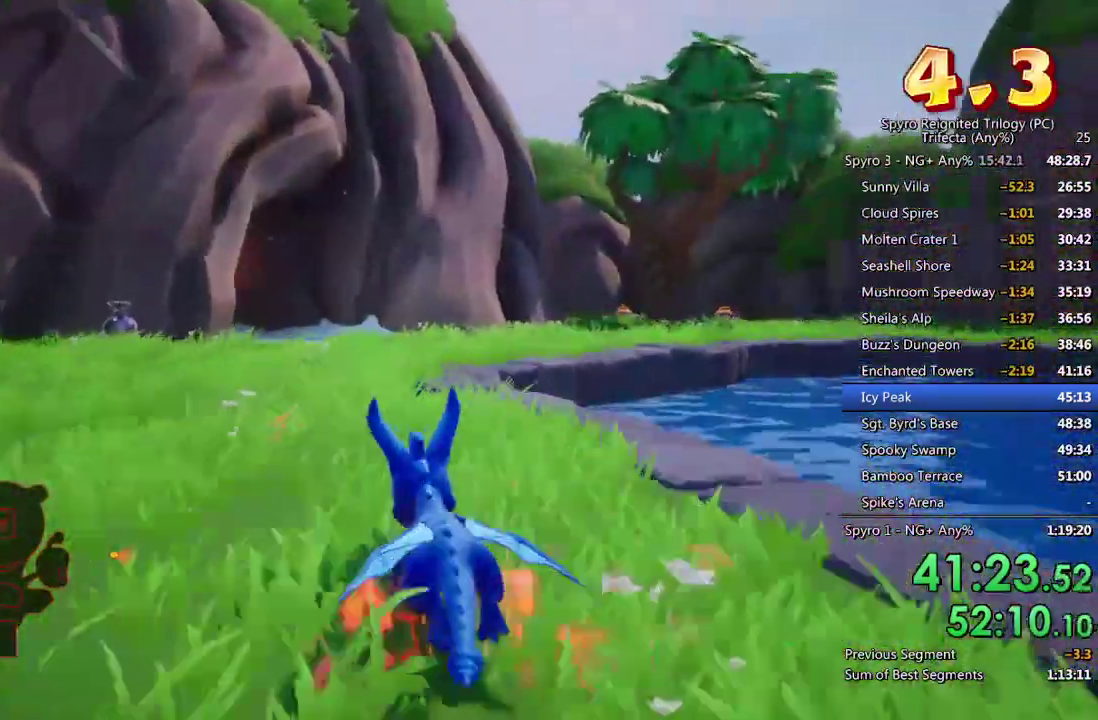
{"buttons": ["SQUARE"], "left_stick": "center", "right_stick": "center", "events": []}
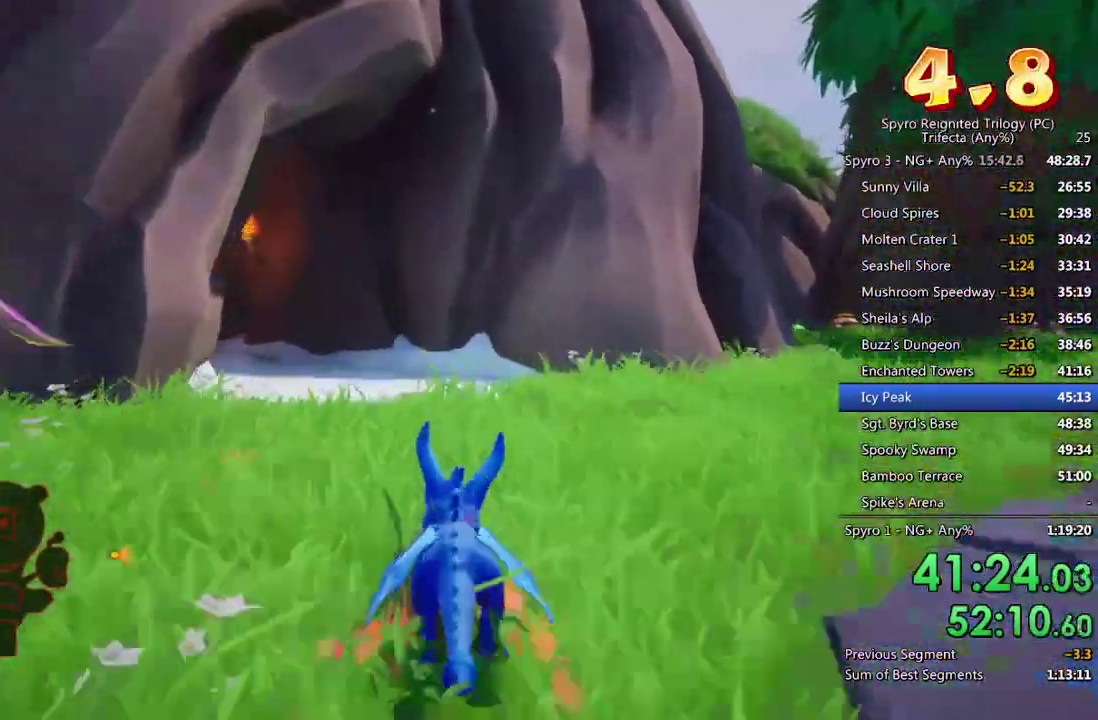
{"buttons": ["SQUARE"], "left_stick": "center", "right_stick": "center", "events": [[100, "left_stick", "left"], [217, "left_stick", "center"], [350, "left_stick", "left"], [450, "left_stick", "center"]]}
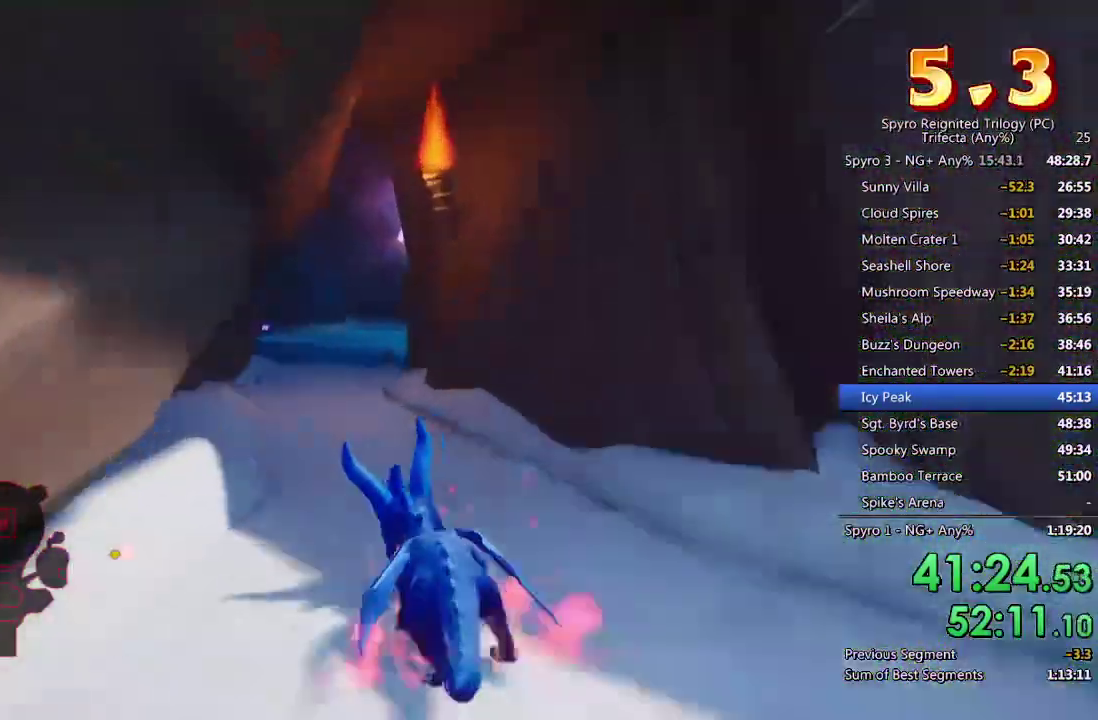
{"buttons": ["CROSS", "SQUARE"], "left_stick": "left", "right_stick": "center", "events": [[300, "left_stick", "right"], [417, "CROSS", "down"], [467, "left_stick", "left"]]}
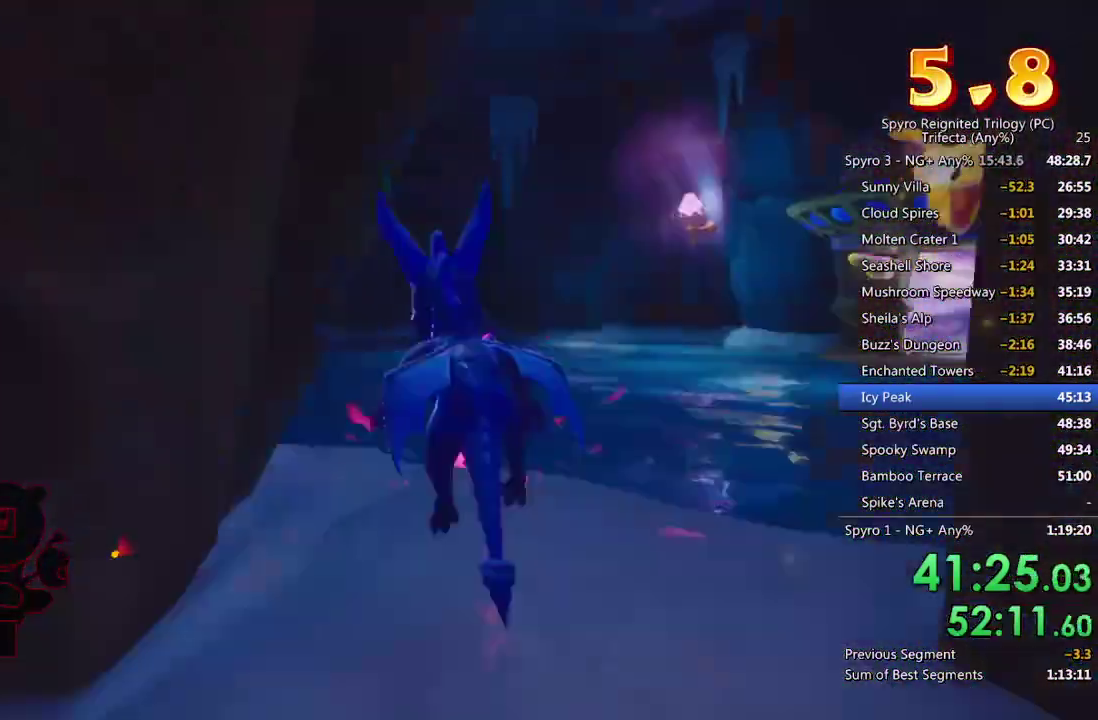
{"buttons": ["SQUARE"], "left_stick": "left", "right_stick": "center", "events": [[33, "CROSS", "up"], [133, "left_stick", "up-left"], [217, "left_stick", "left"]]}
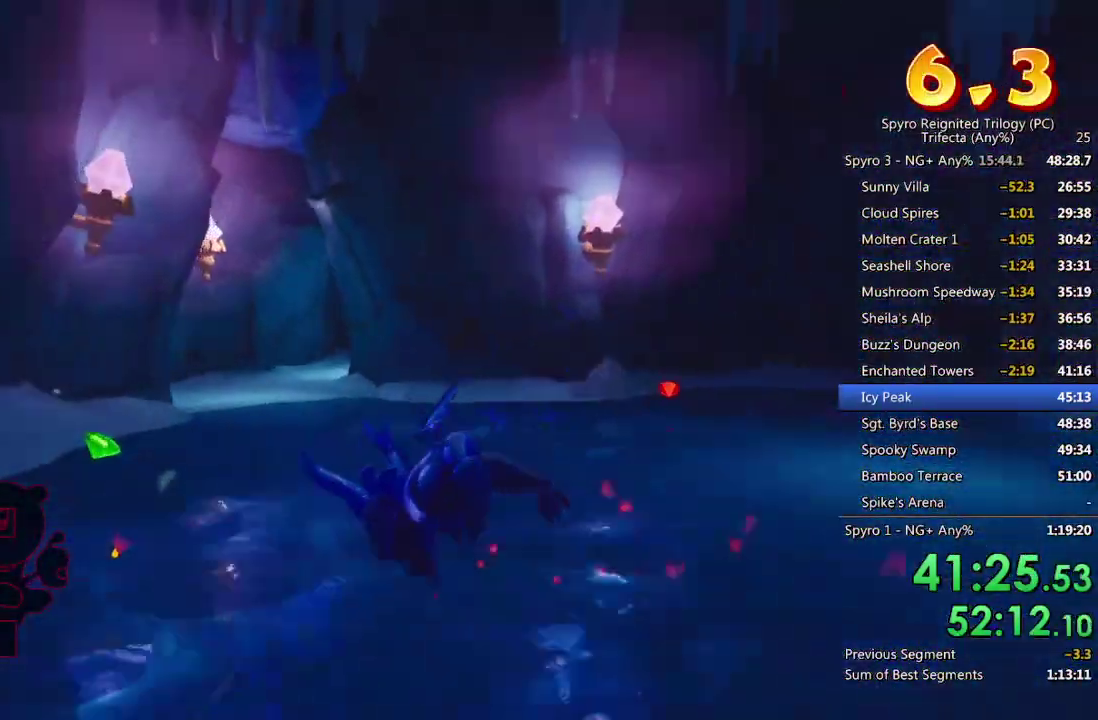
{"buttons": [], "left_stick": "up-right", "right_stick": "right", "events": [[33, "SQUARE", "up"], [83, "CROSS", "down"], [133, "left_stick", "right"], [200, "CROSS", "up"], [267, "right_stick", "right"], [333, "right_stick", "center"], [417, "right_stick", "right"], [433, "left_stick", "up-right"]]}
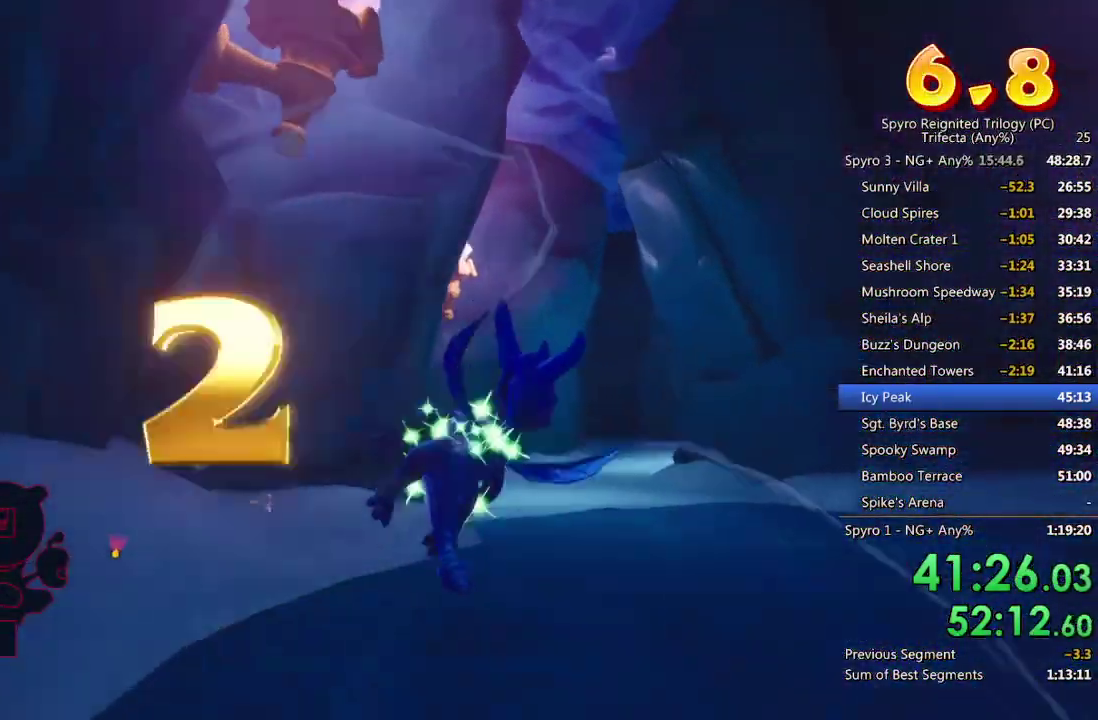
{"buttons": ["SQUARE"], "left_stick": "up-left", "right_stick": "center", "events": [[33, "right_stick", "center"], [67, "left_stick", "up"], [133, "SQUARE", "down"], [200, "left_stick", "up-left"], [333, "left_stick", "up"], [467, "left_stick", "up-left"]]}
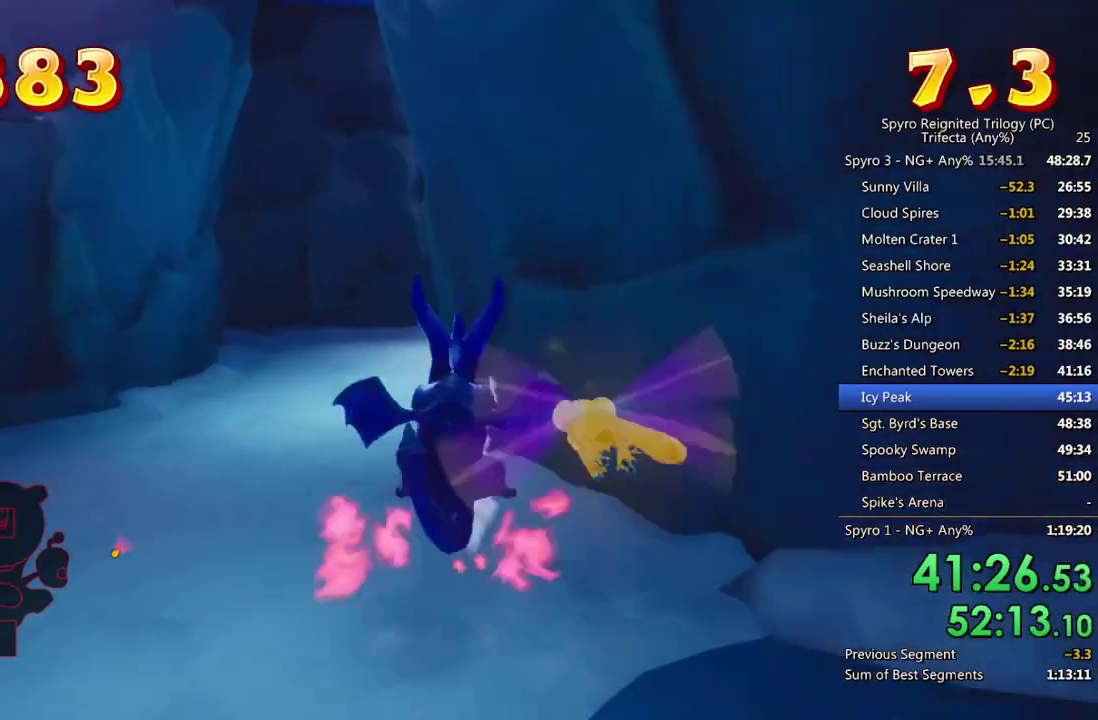
{"buttons": [], "left_stick": "up-left", "right_stick": "center", "events": [[67, "SQUARE", "up"], [67, "left_stick", "up"], [83, "right_stick", "right"], [117, "left_stick", "up-right"], [167, "left_stick", "up"], [217, "left_stick", "up-left"], [217, "right_stick", "center"]]}
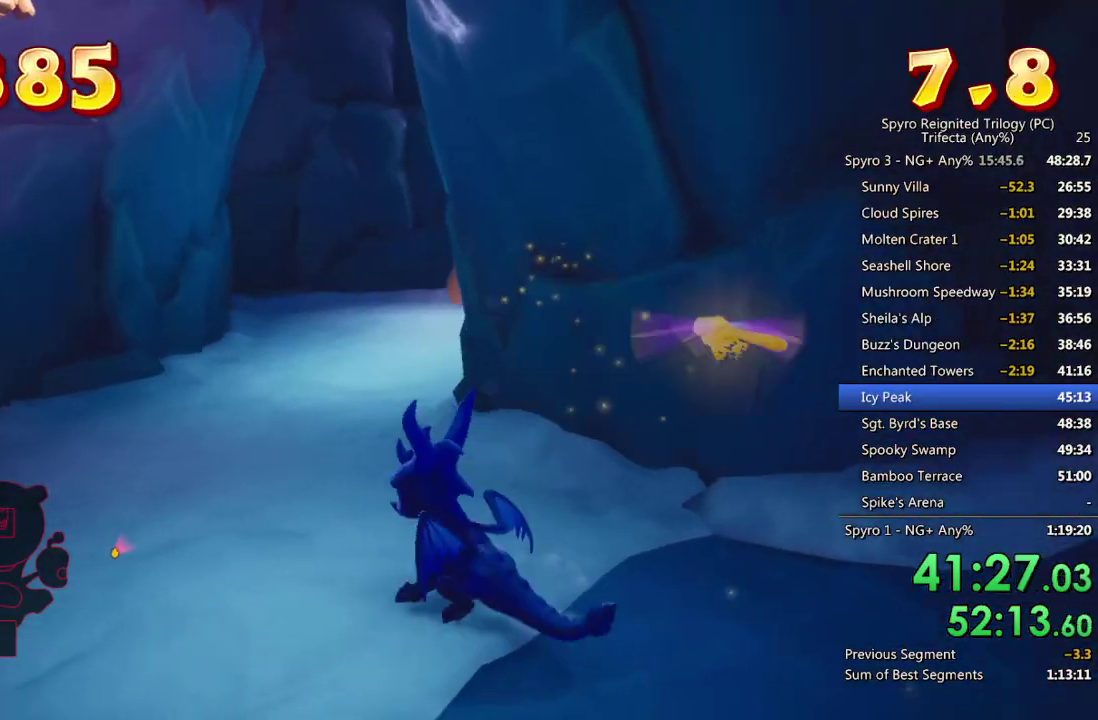
{"buttons": ["SQUARE"], "left_stick": "up-right", "right_stick": "center", "events": [[117, "left_stick", "up"], [233, "SQUARE", "down"], [233, "left_stick", "up-right"], [350, "left_stick", "right"], [483, "left_stick", "up-right"]]}
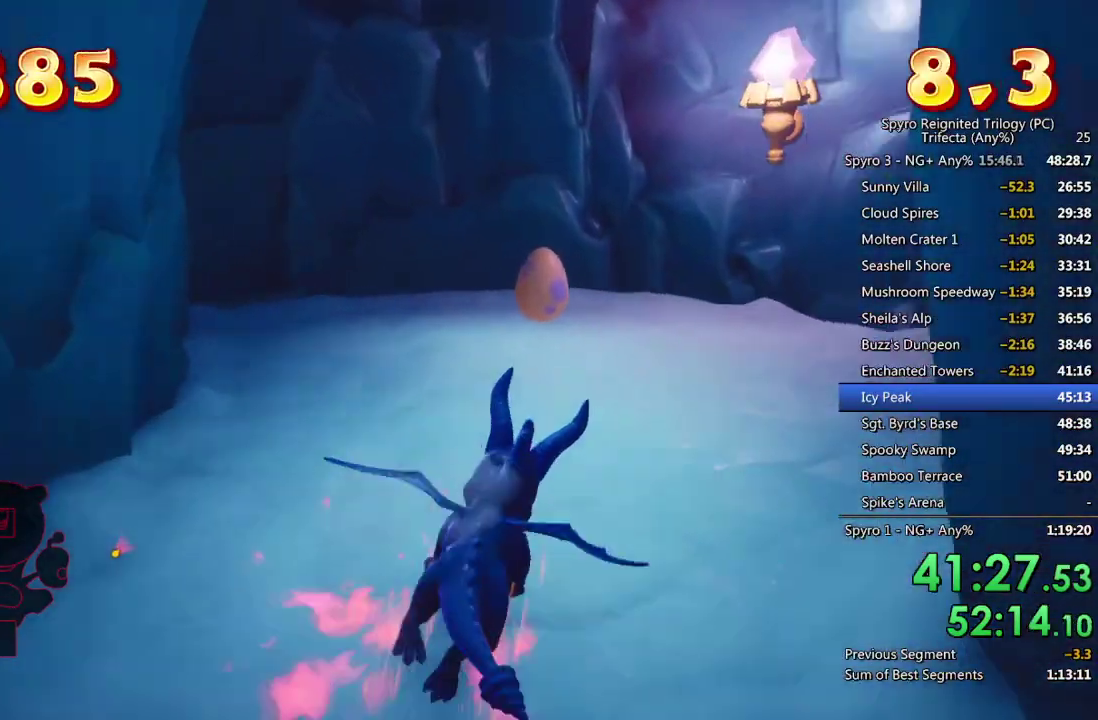
{"buttons": ["CROSS"], "left_stick": "center", "right_stick": "center", "events": [[83, "SQUARE", "up"], [83, "left_stick", "up-left"], [267, "left_stick", "center"], [450, "CROSS", "down"]]}
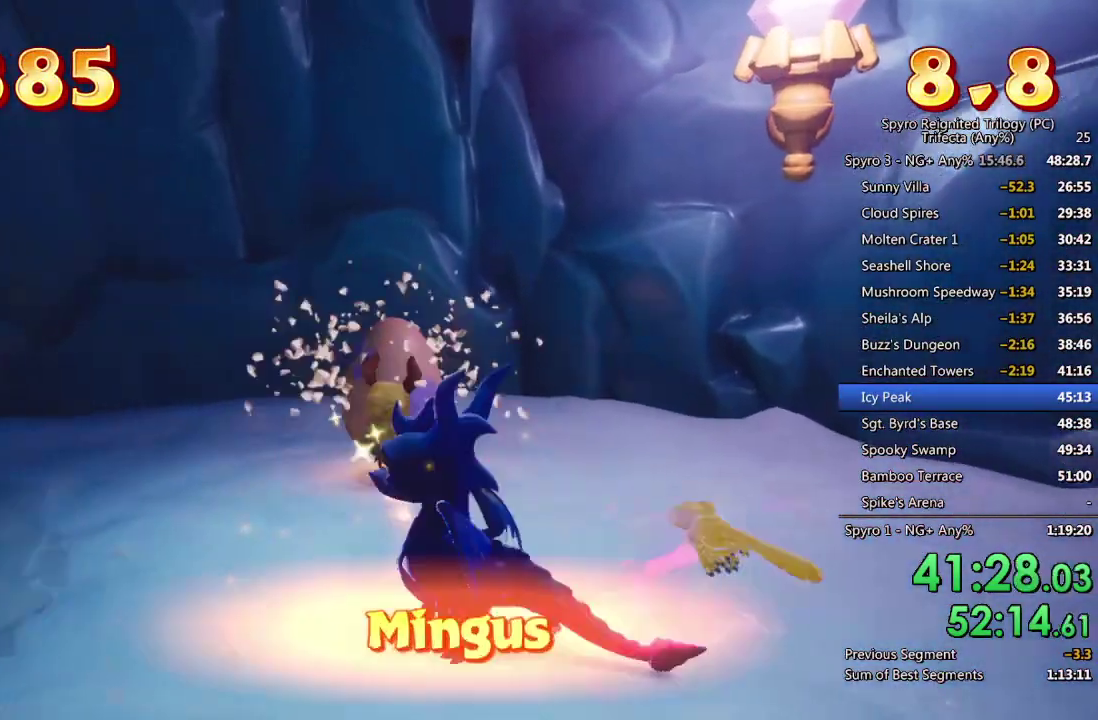
{"buttons": [], "left_stick": "center", "right_stick": "center", "events": [[17, "CROSS", "up"], [67, "CROSS", "down"], [133, "CROSS", "up"], [200, "CROSS", "down"], [267, "CROSS", "up"], [317, "CROSS", "down"], [400, "CROSS", "up"]]}
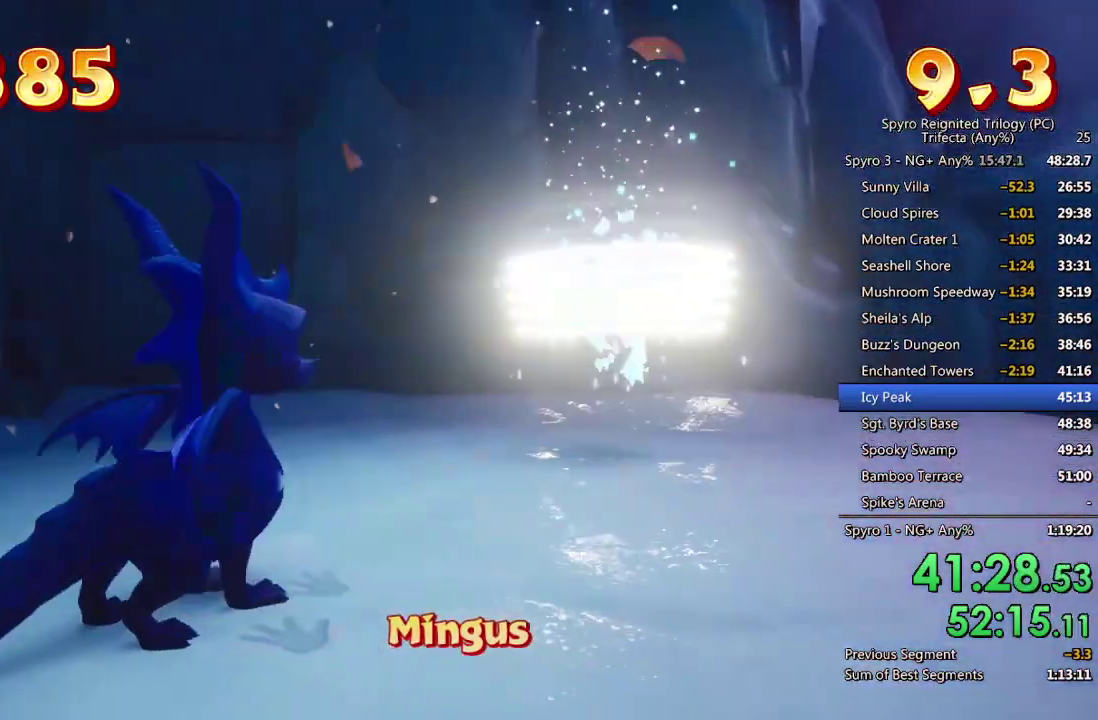
{"buttons": [], "left_stick": "center", "right_stick": "center", "events": []}
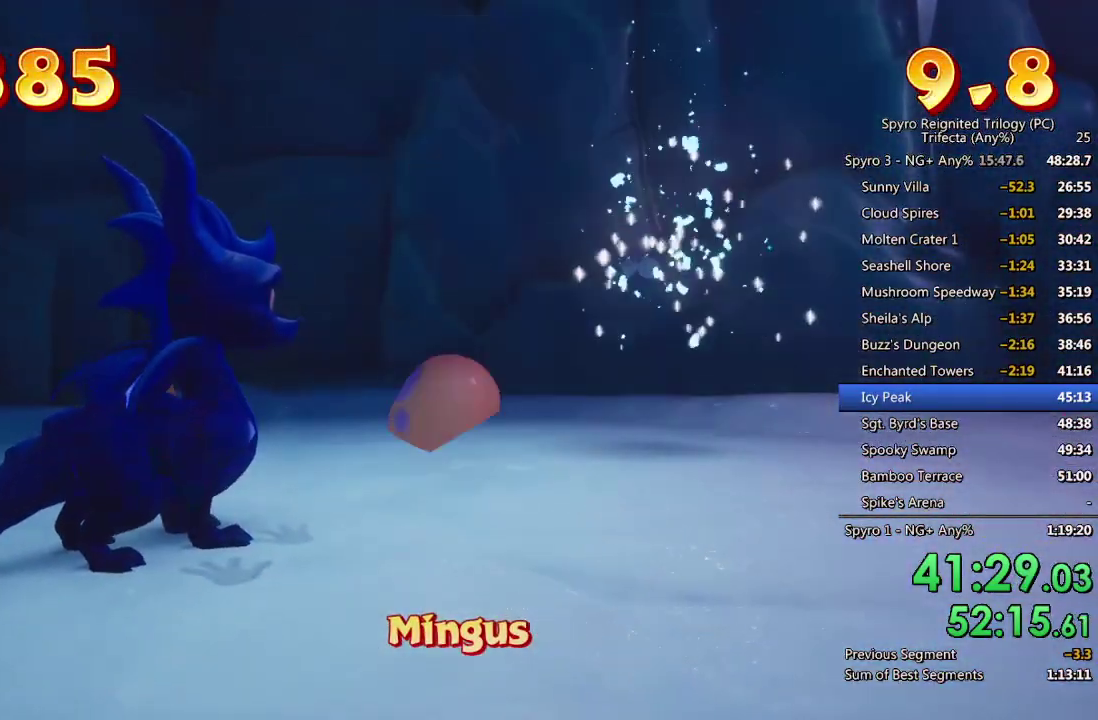
{"buttons": [], "left_stick": "down", "right_stick": "center", "events": [[133, "left_stick", "down"], [233, "left_stick", "center"], [300, "left_stick", "down"], [417, "left_stick", "center"], [500, "left_stick", "down"]]}
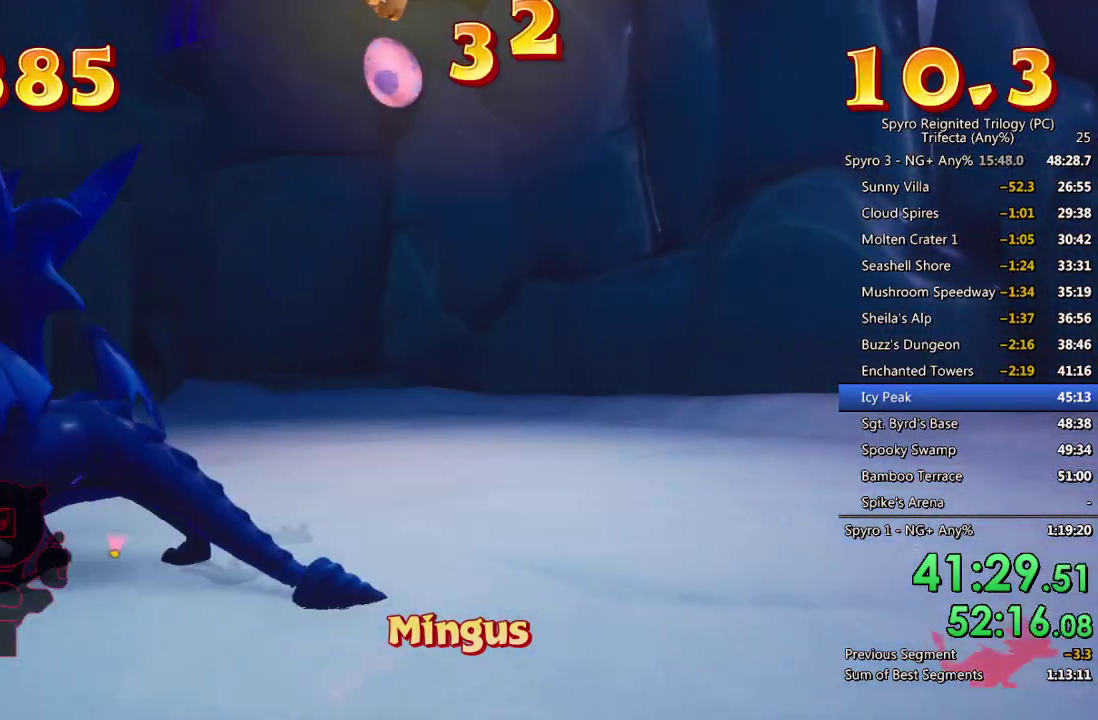
{"buttons": [], "left_stick": "center", "right_stick": "center", "events": [[83, "left_stick", "center"], [150, "left_stick", "down"], [233, "left_stick", "center"], [250, "SQUARE", "down"], [383, "SQUARE", "up"]]}
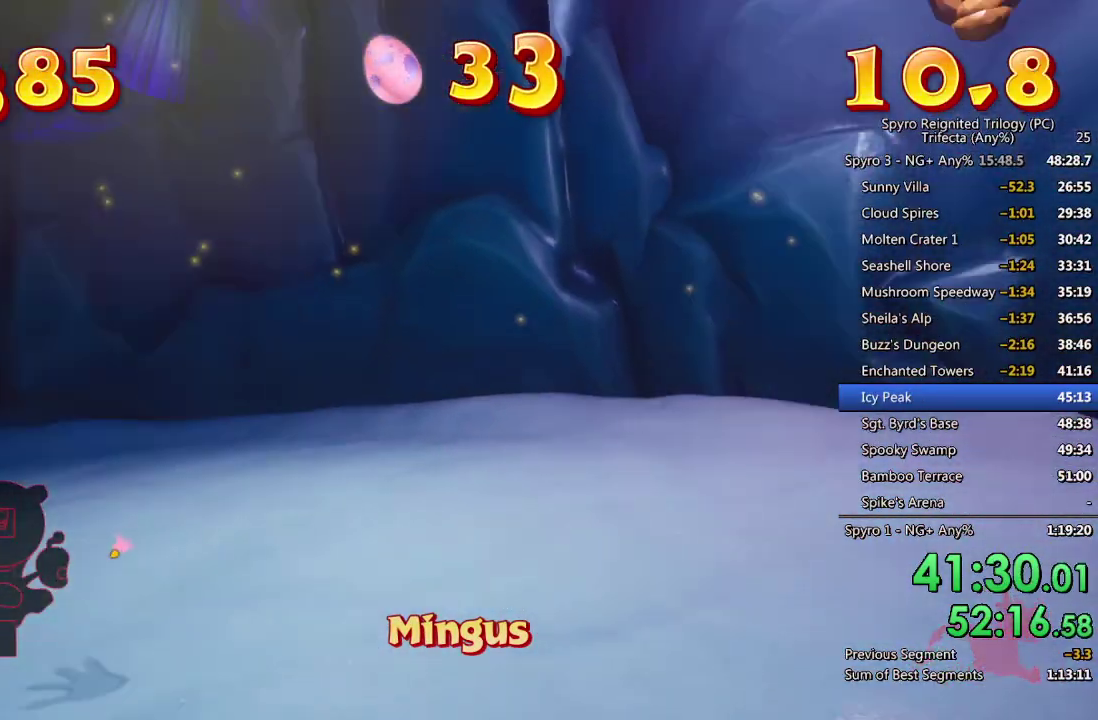
{"buttons": [], "left_stick": "center", "right_stick": "right", "events": [[50, "right_stick", "left"], [233, "right_stick", "center"], [467, "right_stick", "right"]]}
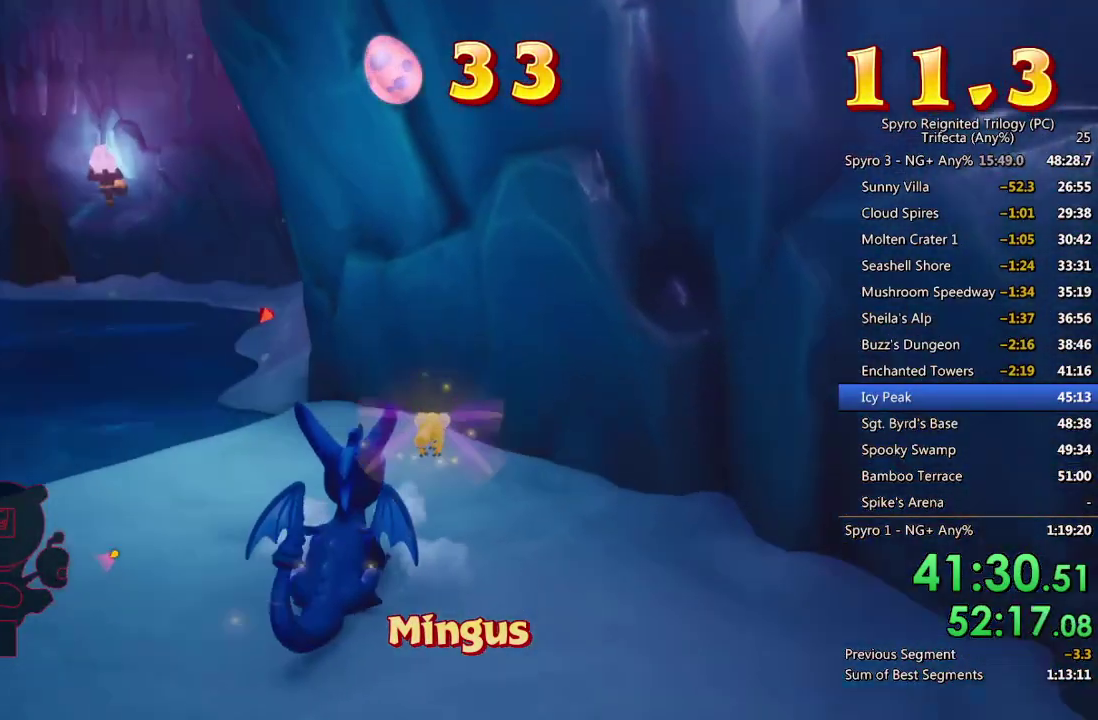
{"buttons": ["CROSS", "SQUARE"], "left_stick": "up-left", "right_stick": "center", "events": [[50, "right_stick", "center"], [117, "left_stick", "up"], [117, "right_stick", "left"], [250, "left_stick", "up-left"], [333, "right_stick", "center"], [450, "SQUARE", "down"], [500, "CROSS", "down"]]}
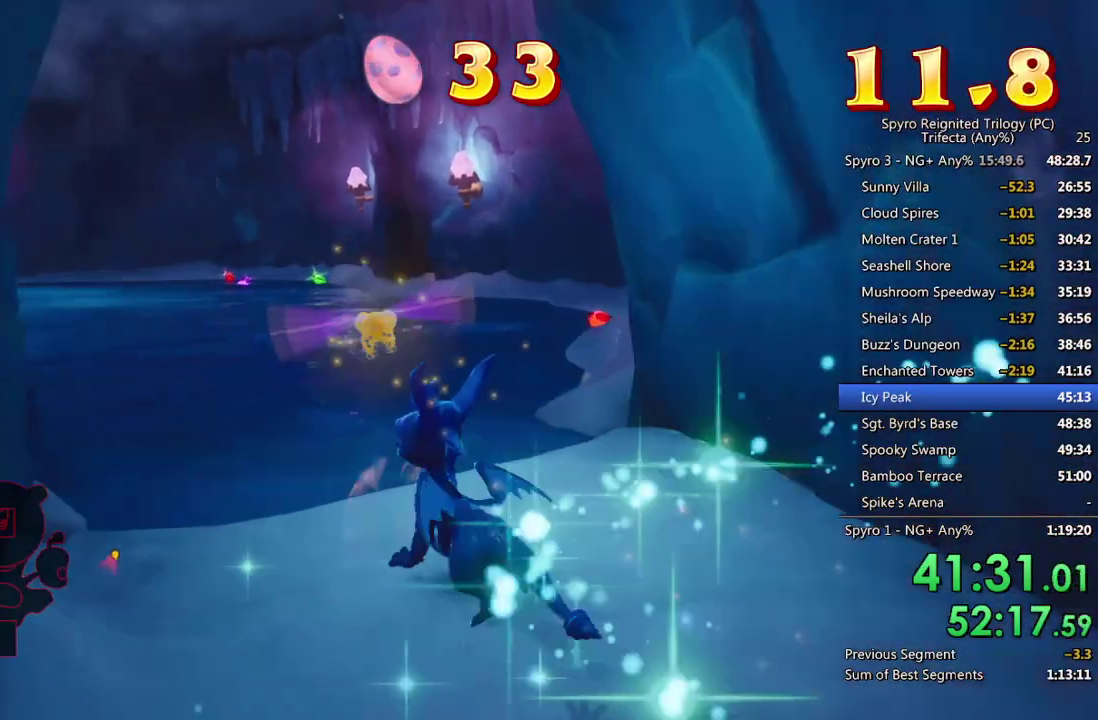
{"buttons": ["SQUARE"], "left_stick": "center", "right_stick": "center", "events": [[117, "left_stick", "left"], [167, "CROSS", "up"], [217, "left_stick", "up-left"], [267, "left_stick", "up"], [317, "left_stick", "up-right"], [433, "left_stick", "center"]]}
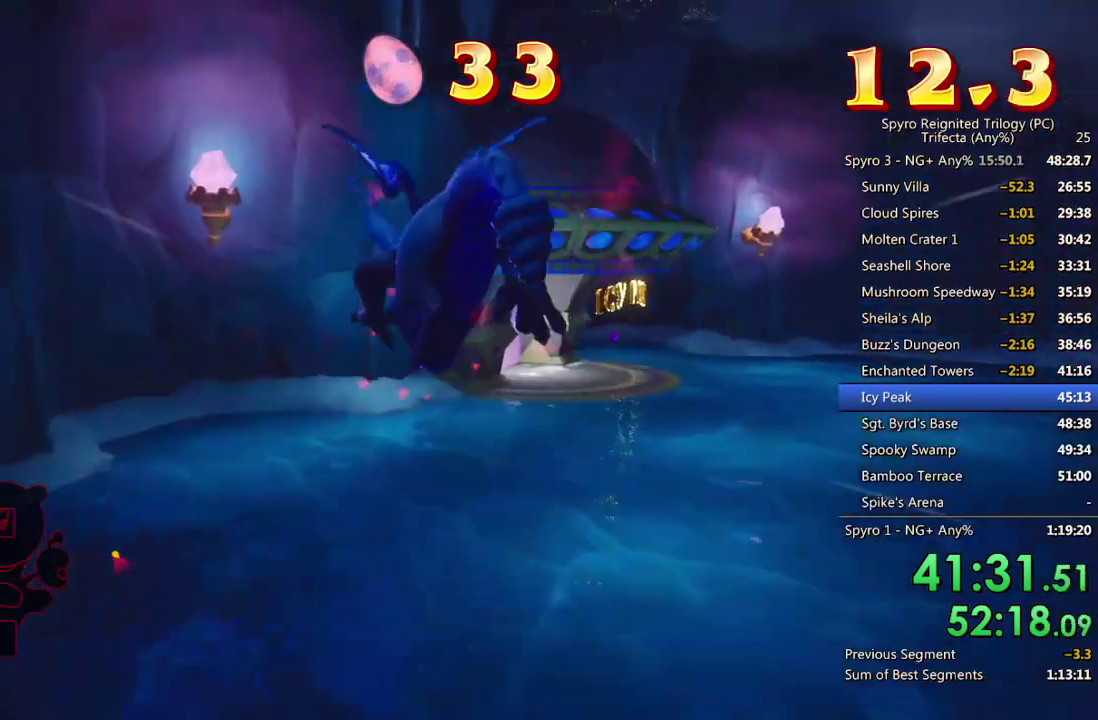
{"buttons": [], "left_stick": "left", "right_stick": "center", "events": [[117, "left_stick", "up-right"], [183, "SQUARE", "up"], [333, "CROSS", "down"], [417, "CROSS", "up"], [417, "left_stick", "left"]]}
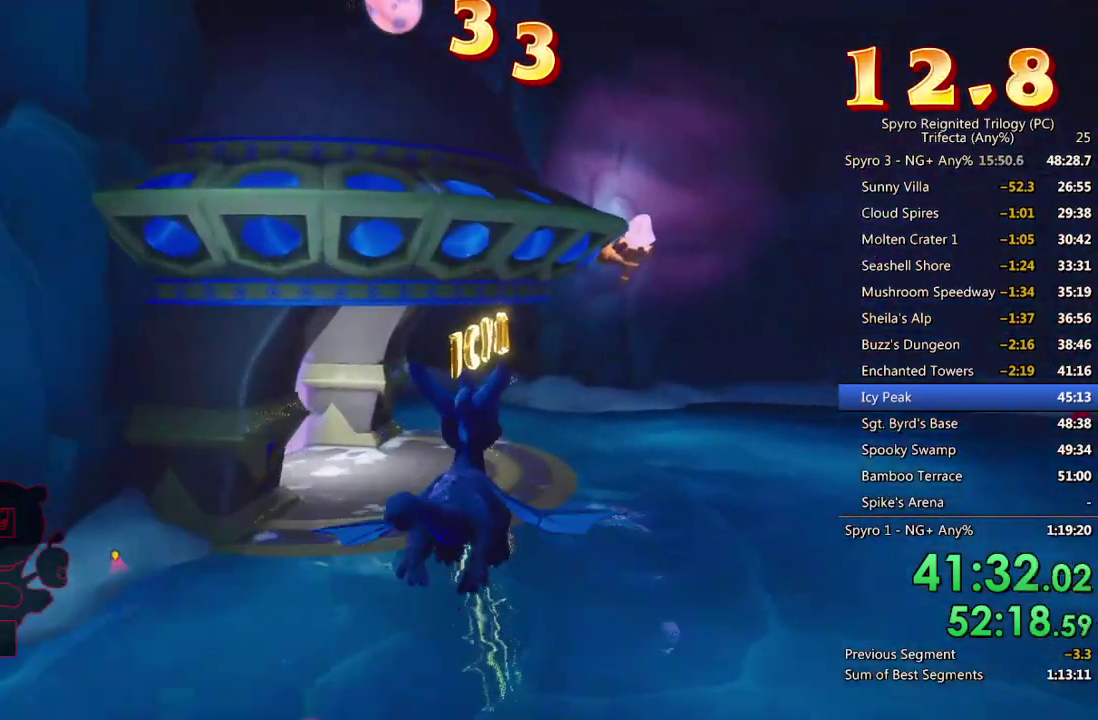
{"buttons": [], "left_stick": "up-left", "right_stick": "center", "events": [[100, "left_stick", "up-left"]]}
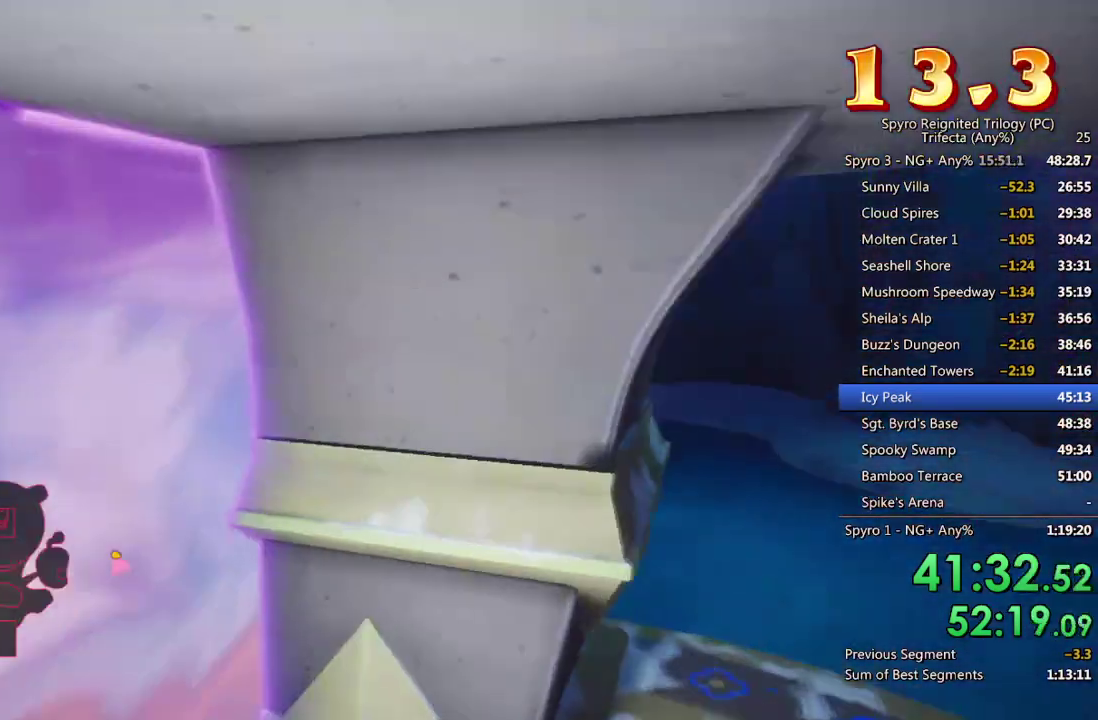
{"buttons": [], "left_stick": "center", "right_stick": "center", "events": [[450, "left_stick", "center"]]}